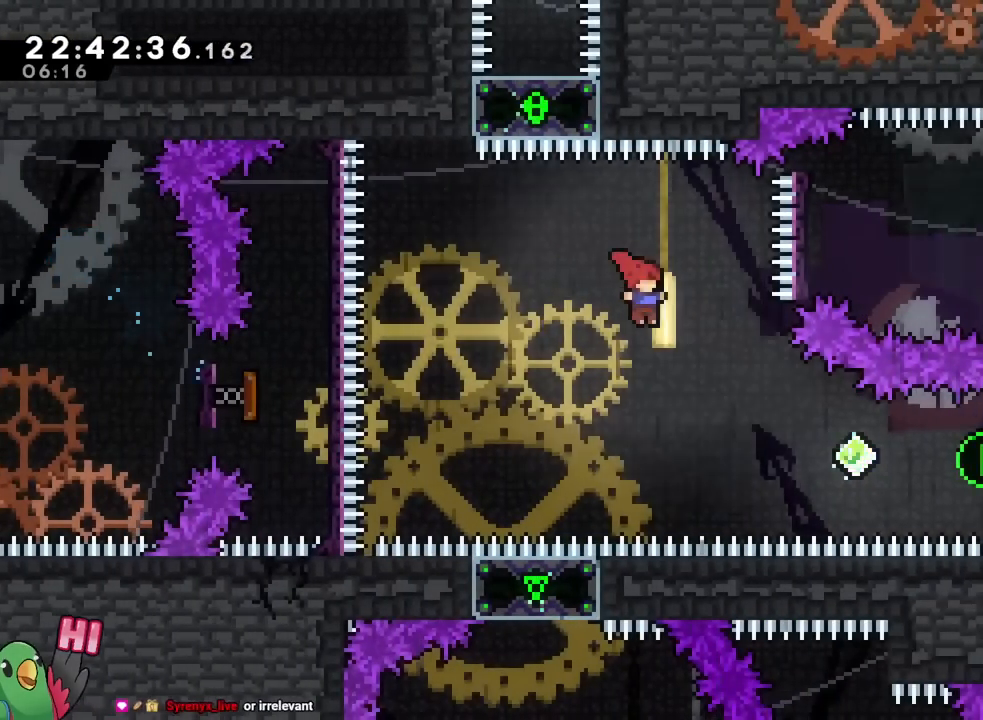
Gameplay with a controller (Nintendo layout); each line is a JSON object with the inputs held at the frame after it. "events" lists button and stick changes between this image and that frame as [ms after this image, input, new state], when the widget could be followed in between. Not read: HOME L1 L2 L3 R1 R2 R3 SELECT START.
{"buttons": ["B"], "left_stick": "right", "right_stick": "center"}
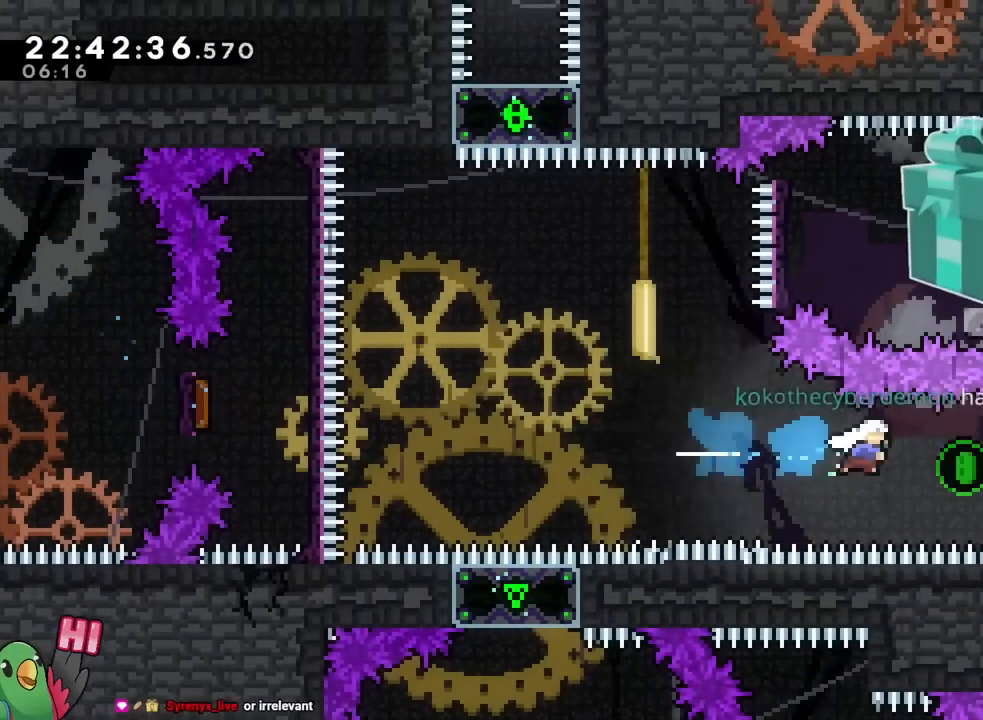
{"buttons": ["B"], "left_stick": "center", "right_stick": "center", "events": [[67, "Y", "down"], [200, "Y", "up"], [250, "left_stick", "center"], [267, "DPAD_UP", "down"], [451, "DPAD_UP", "up"]]}
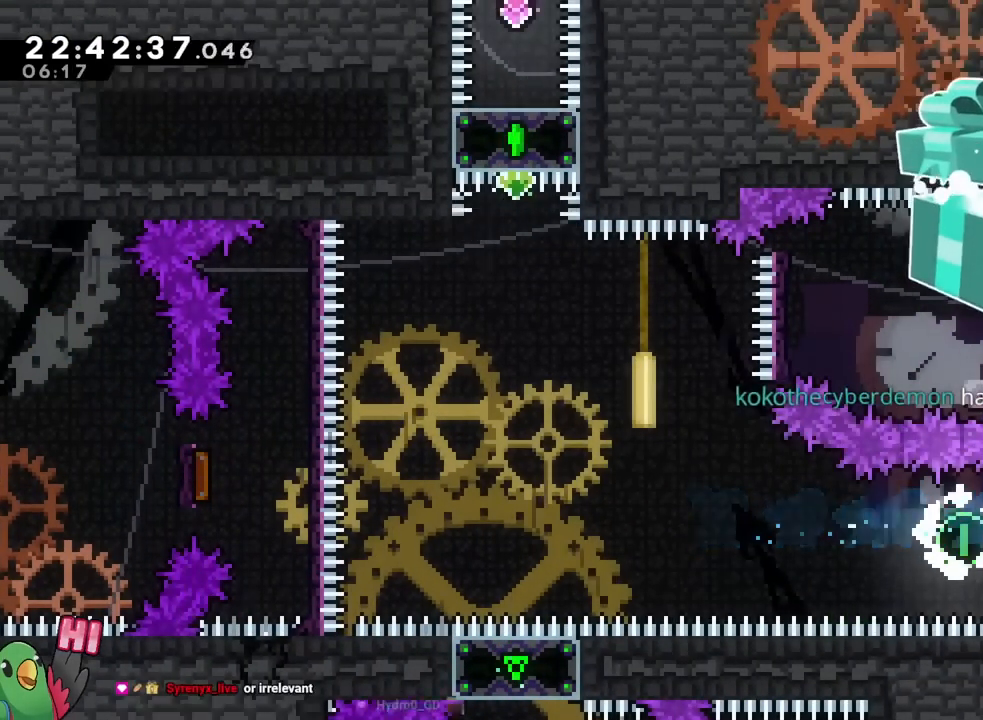
{"buttons": ["Y"], "left_stick": "down-left", "right_stick": "center", "events": [[150, "B", "up"], [233, "DPAD_DOWN", "down"], [250, "DPAD_DOWN", "up"], [250, "left_stick", "down-left"], [383, "Y", "down"]]}
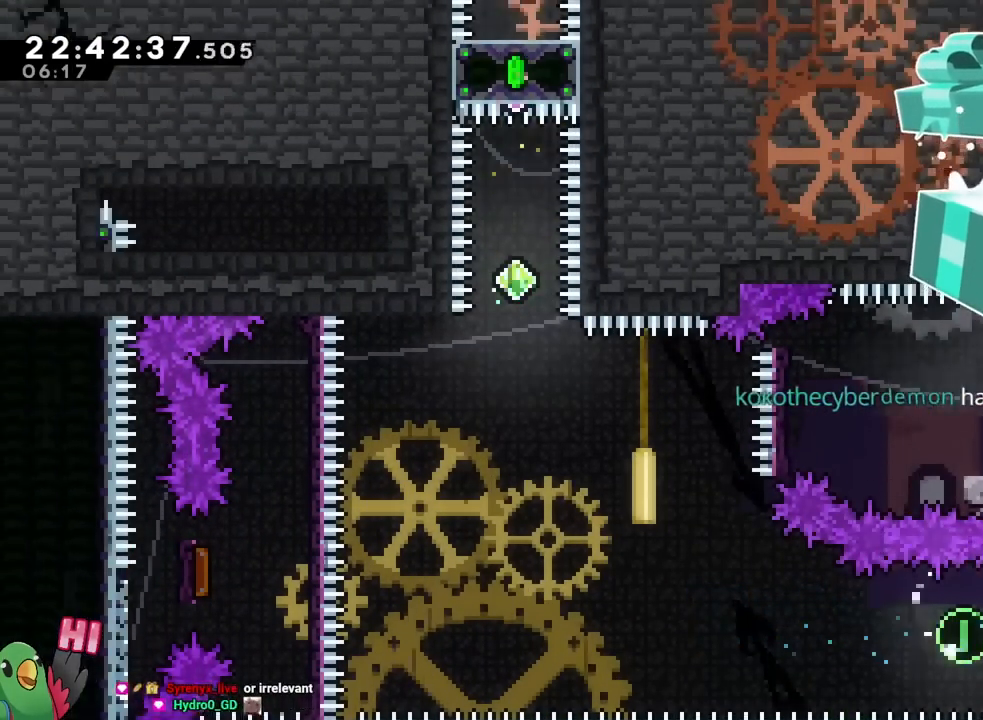
{"buttons": ["B"], "left_stick": "up", "right_stick": "center", "events": [[17, "Y", "up"], [83, "B", "down"], [250, "Y", "down"], [317, "left_stick", "left"], [367, "Y", "up"], [467, "left_stick", "up"]]}
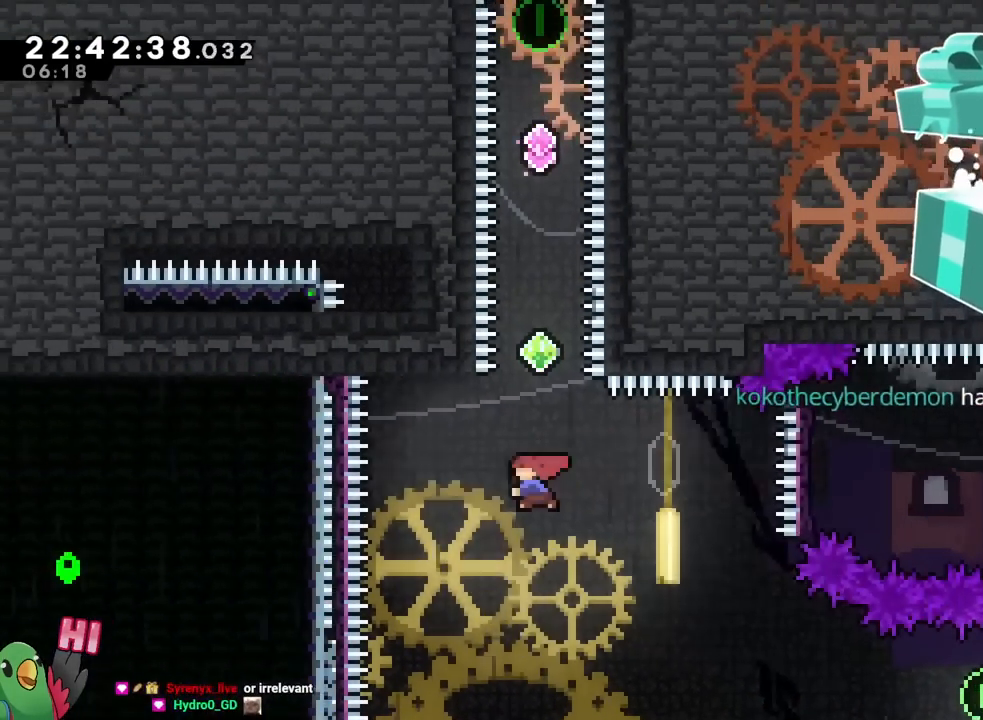
{"buttons": ["B"], "left_stick": "up", "right_stick": "center", "events": [[33, "Y", "down"], [183, "X", "down"], [183, "Y", "up"], [300, "X", "up"], [333, "Y", "down"], [500, "Y", "up"]]}